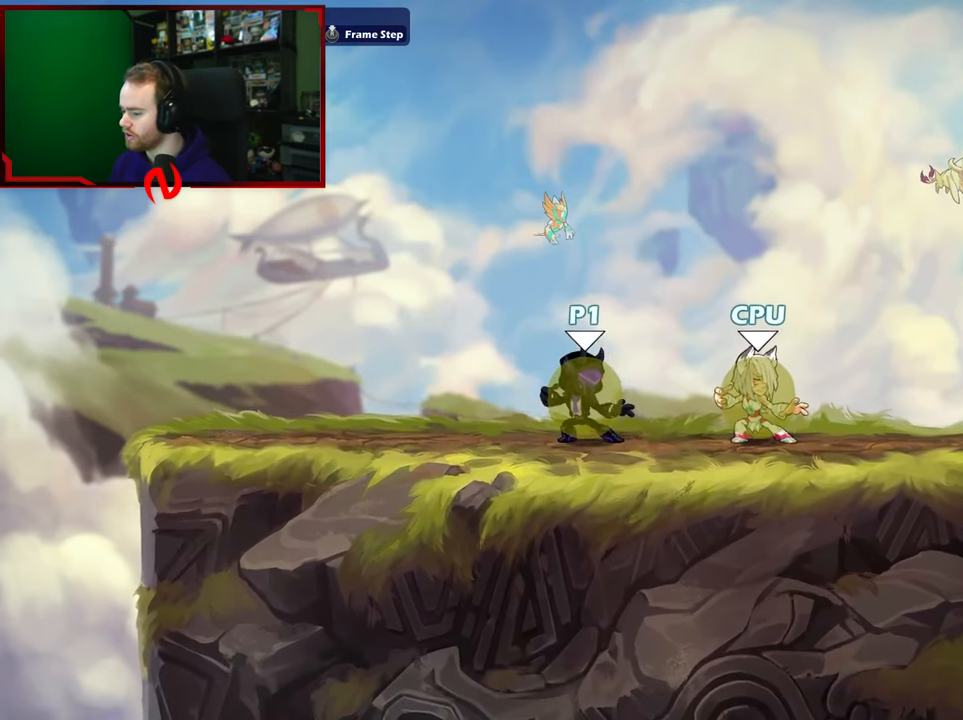
Gameplay with a controller (Xbox layout); each line is a JSON object with the inputs held at the frame after it. "events" lists button and stick changes between this image and that frame as [ms after this image, input, new state], when the widget could be followed in between.
{"buttons": [], "left_stick": "center", "right_stick": "center", "events": [[100, "L1", "up"], [150, "L1", "down"], [267, "L1", "up"]]}
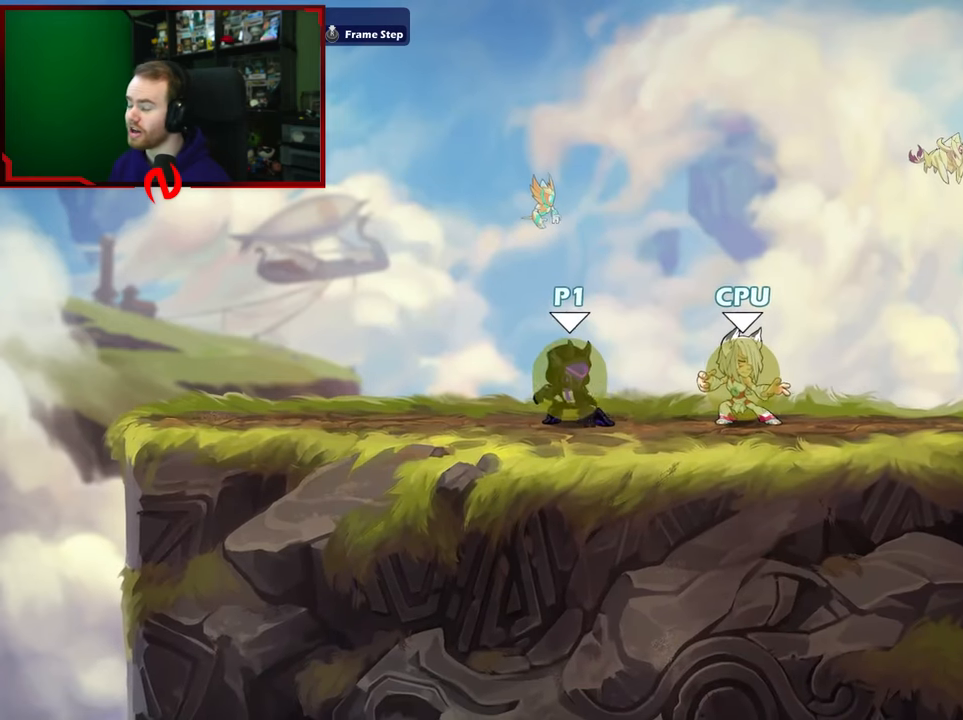
{"buttons": [], "left_stick": "center", "right_stick": "center", "events": []}
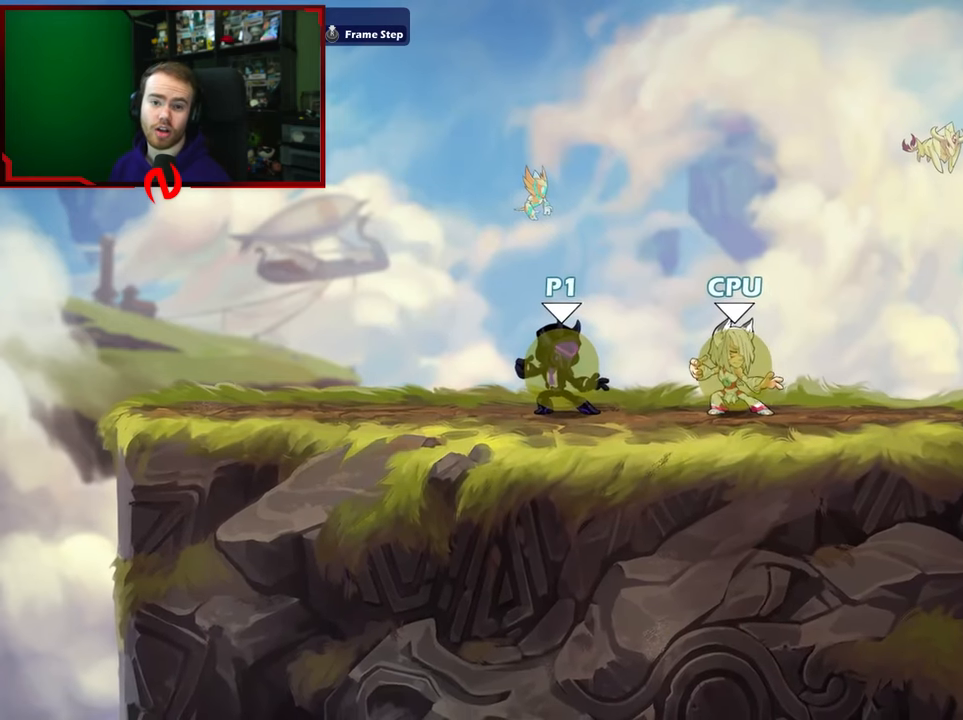
{"buttons": [], "left_stick": "center", "right_stick": "center", "events": []}
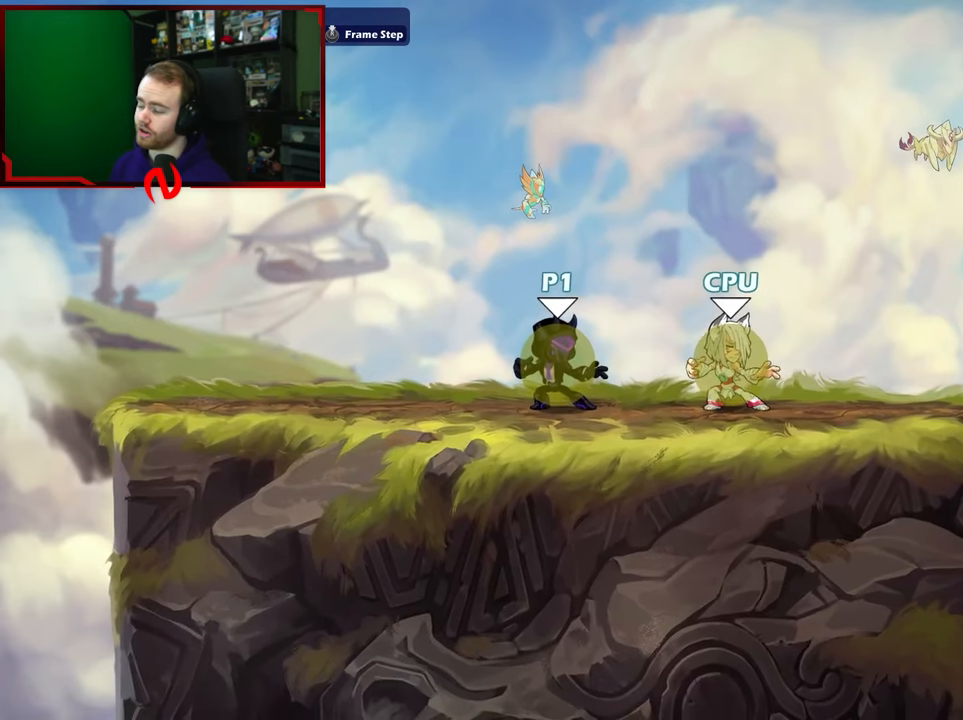
{"buttons": [], "left_stick": "center", "right_stick": "center", "events": []}
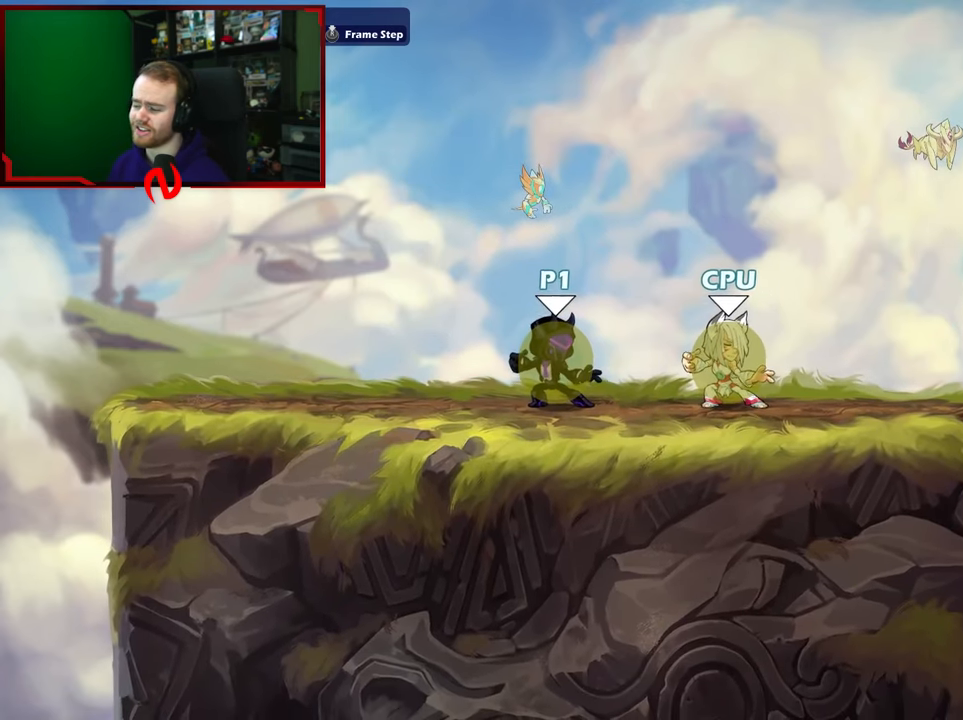
{"buttons": [], "left_stick": "center", "right_stick": "center", "events": []}
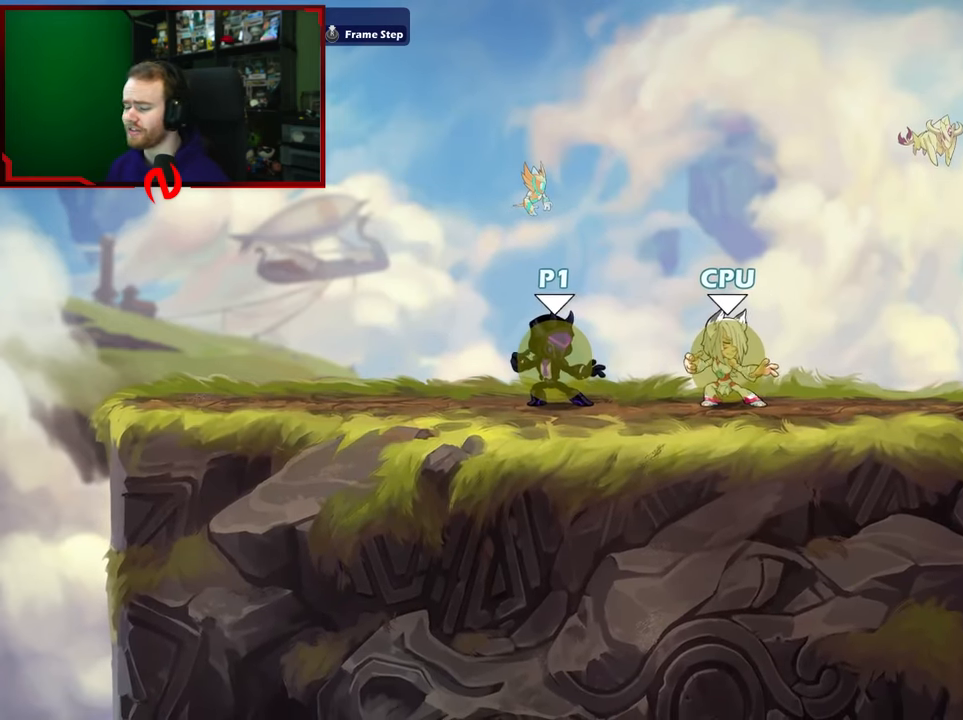
{"buttons": [], "left_stick": "down-left", "right_stick": "center", "events": [[250, "left_stick", "down-left"]]}
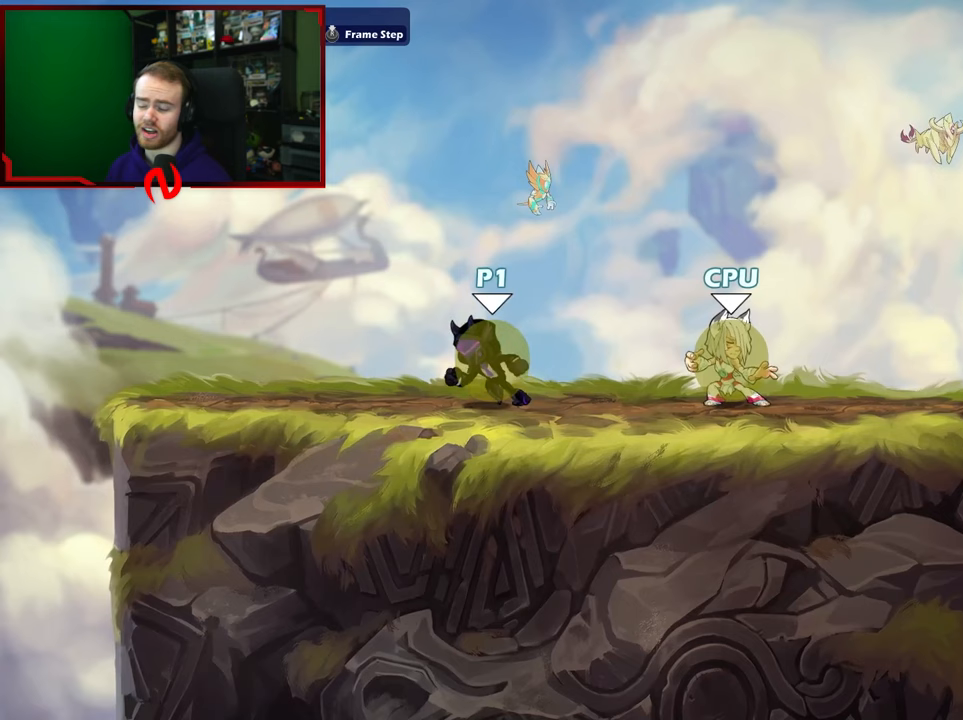
{"buttons": ["L1"], "left_stick": "center", "right_stick": "center", "events": [[183, "left_stick", "right"], [300, "left_stick", "center"], [417, "L1", "down"]]}
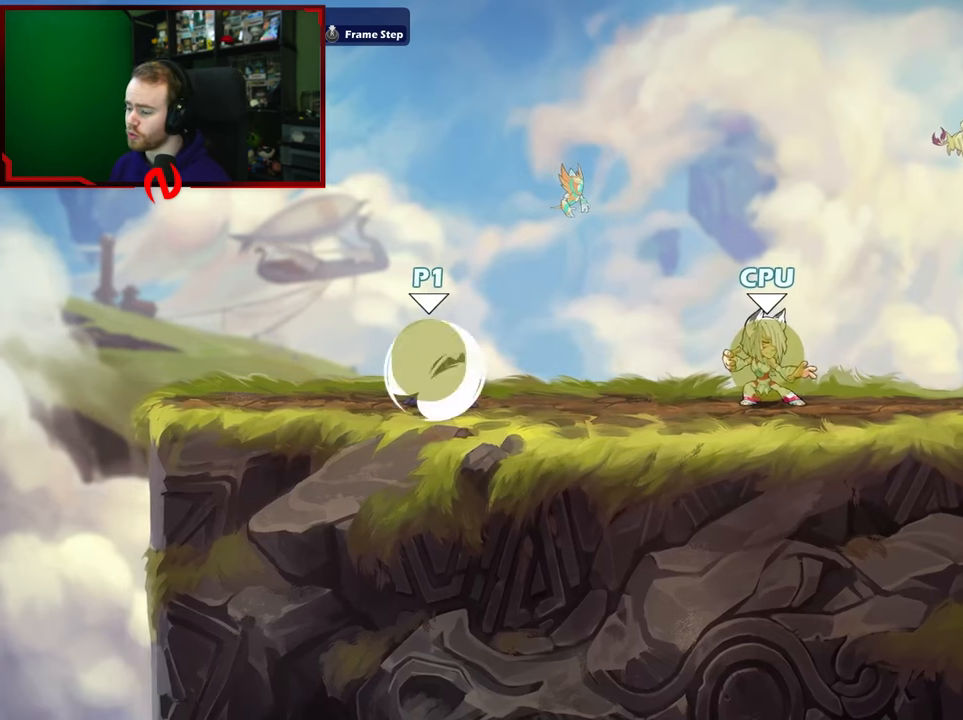
{"buttons": [], "left_stick": "center", "right_stick": "center", "events": [[50, "L1", "up"], [133, "L1", "down"], [233, "L1", "up"], [300, "L1", "down"], [383, "L1", "up"]]}
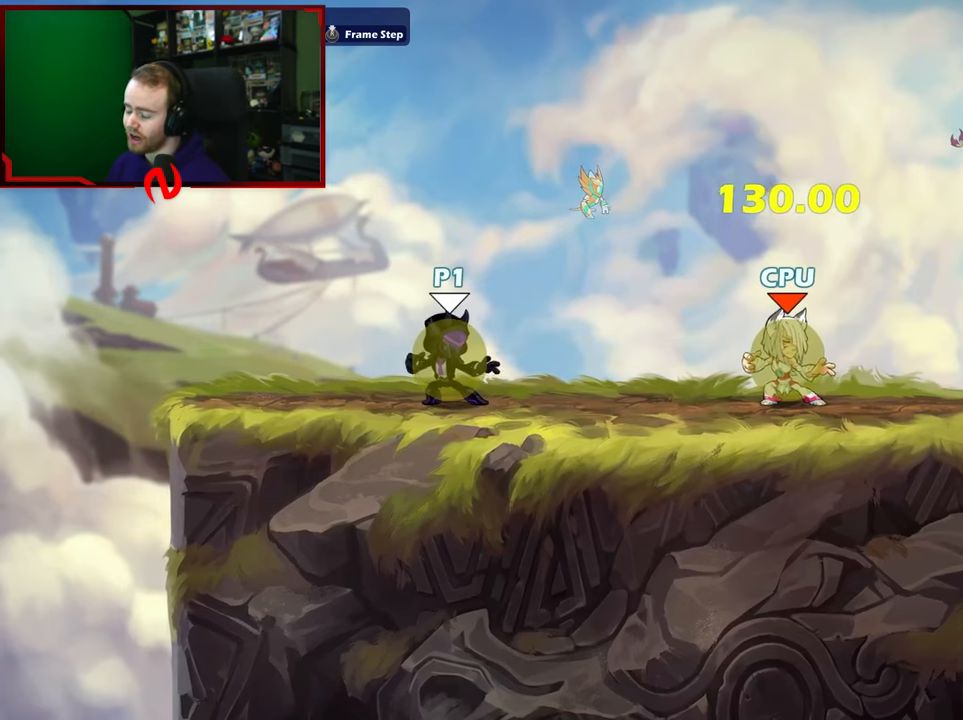
{"buttons": ["L1"], "left_stick": "center", "right_stick": "center", "events": [[67, "L1", "down"], [83, "L1", "up"], [250, "L1", "down"], [350, "L1", "up"], [400, "L1", "down"]]}
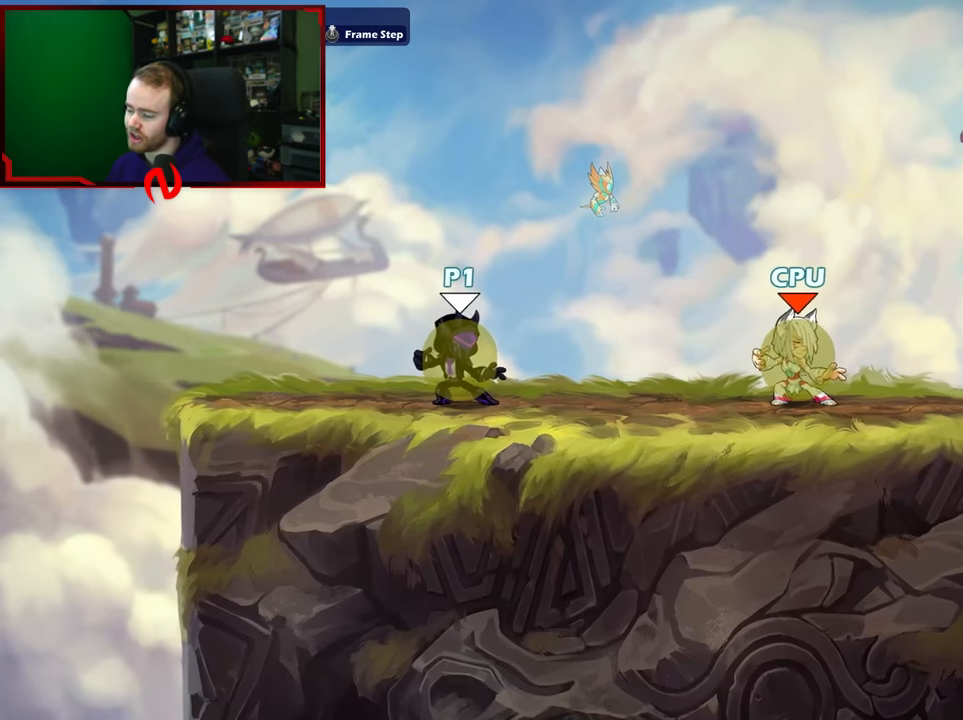
{"buttons": ["L1"], "left_stick": "center", "right_stick": "center", "events": [[17, "L1", "up"], [67, "L1", "down"], [383, "L1", "up"], [433, "L1", "down"]]}
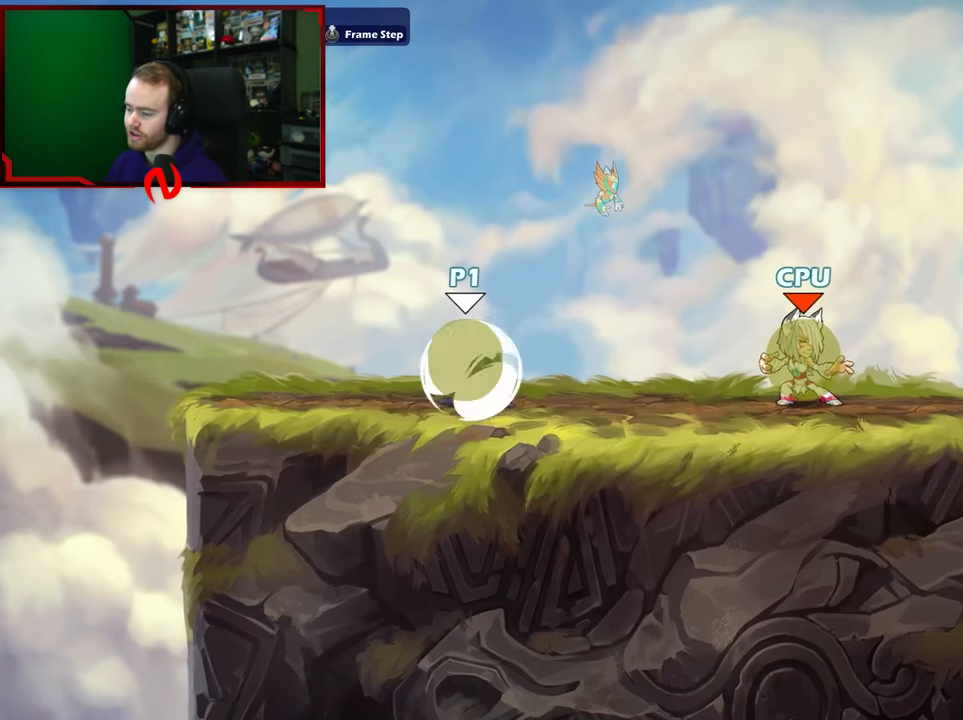
{"buttons": ["L1"], "left_stick": "center", "right_stick": "center", "events": [[50, "L1", "up"], [100, "L1", "down"], [217, "L1", "up"], [283, "L1", "down"], [367, "L1", "up"], [467, "L1", "down"]]}
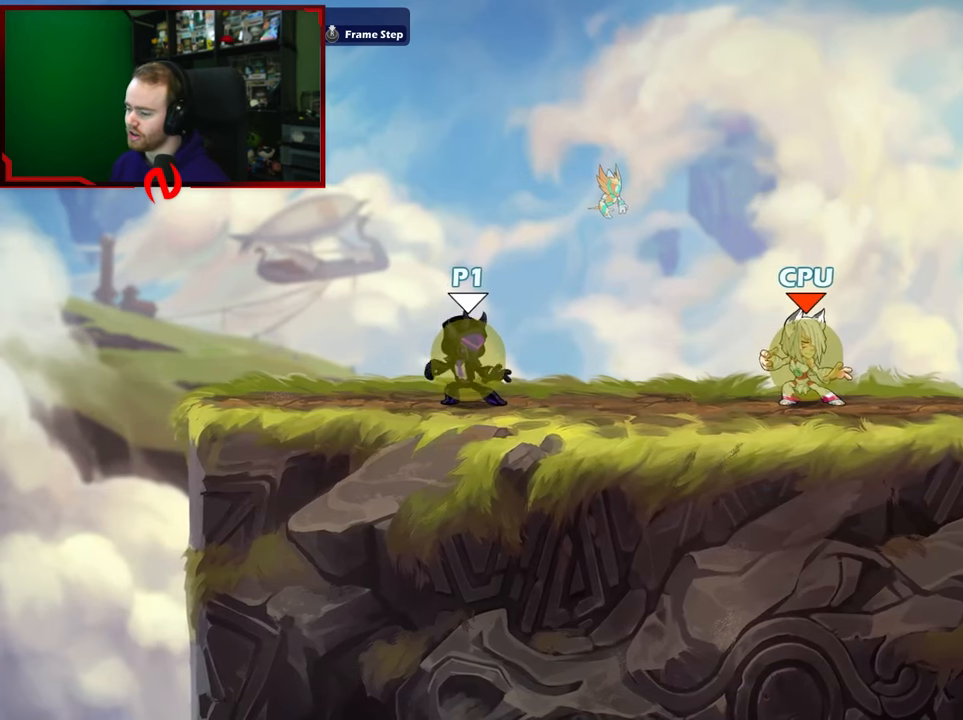
{"buttons": ["L1"], "left_stick": "center", "right_stick": "center", "events": [[100, "L1", "up"], [217, "L1", "down"], [367, "L1", "up"], [450, "L1", "down"]]}
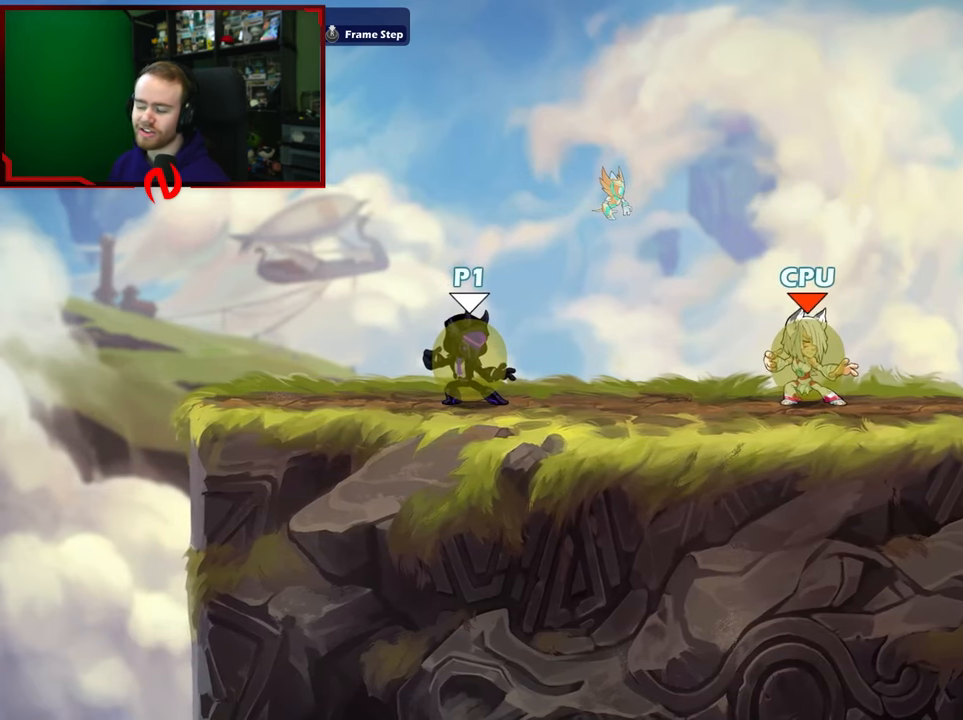
{"buttons": [], "left_stick": "center", "right_stick": "center", "events": [[67, "L1", "up"], [150, "L1", "down"], [283, "L1", "up"], [333, "L1", "down"], [483, "L1", "up"]]}
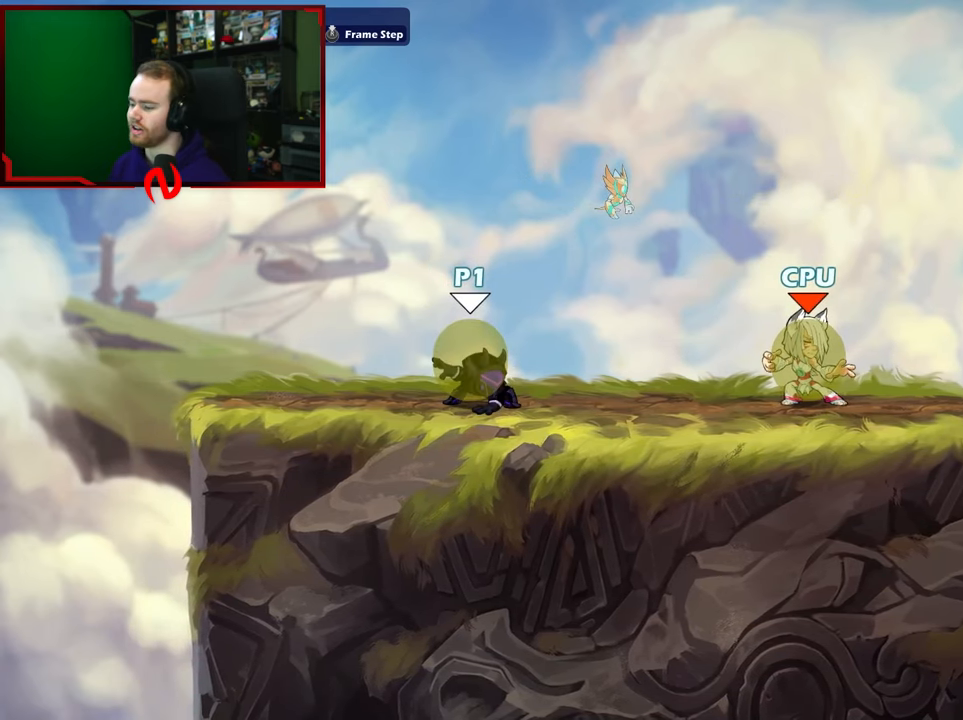
{"buttons": ["L1"], "left_stick": "center", "right_stick": "center", "events": [[50, "L1", "down"], [183, "L1", "up"], [300, "L1", "down"], [417, "L1", "up"], [500, "L1", "down"]]}
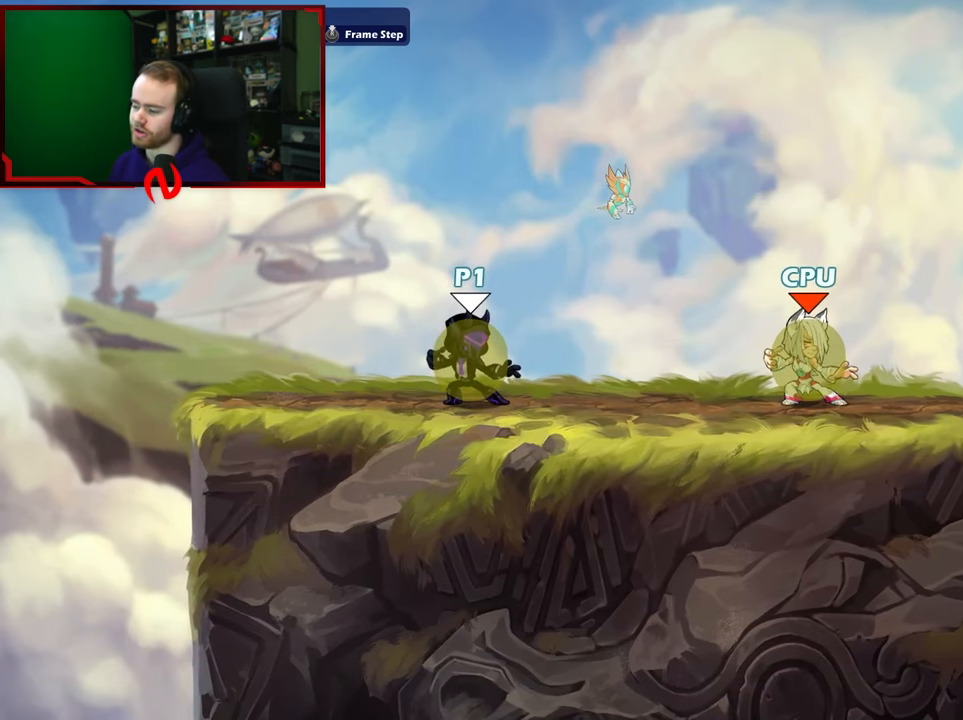
{"buttons": ["L1"], "left_stick": "center", "right_stick": "center", "events": [[117, "L1", "up"], [200, "L1", "down"], [317, "L1", "up"], [383, "L1", "down"]]}
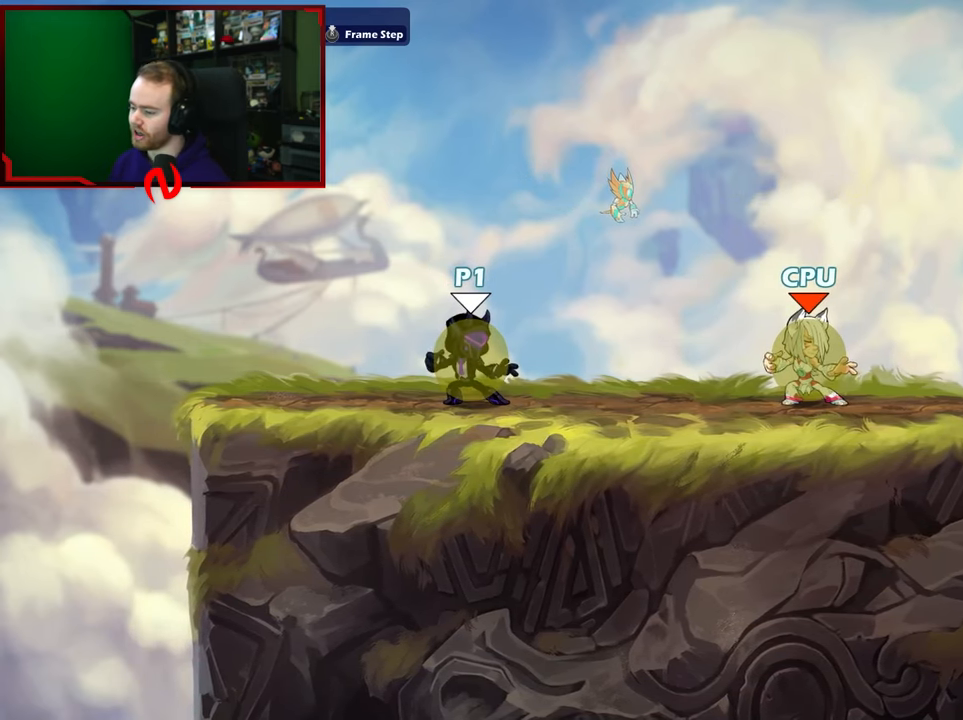
{"buttons": ["L1"], "left_stick": "center", "right_stick": "center", "events": [[17, "L1", "up"], [67, "L1", "down"], [200, "L1", "up"], [283, "L1", "down"], [417, "L1", "up"], [500, "L1", "down"]]}
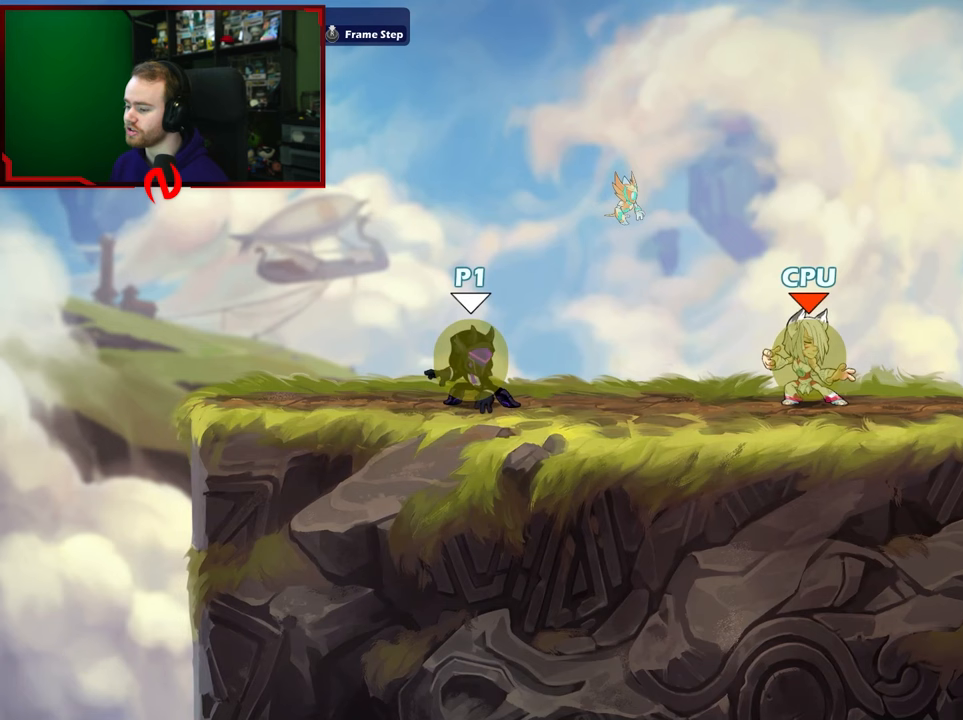
{"buttons": [], "left_stick": "down-left", "right_stick": "center", "events": [[183, "L1", "up"], [283, "left_stick", "down-left"]]}
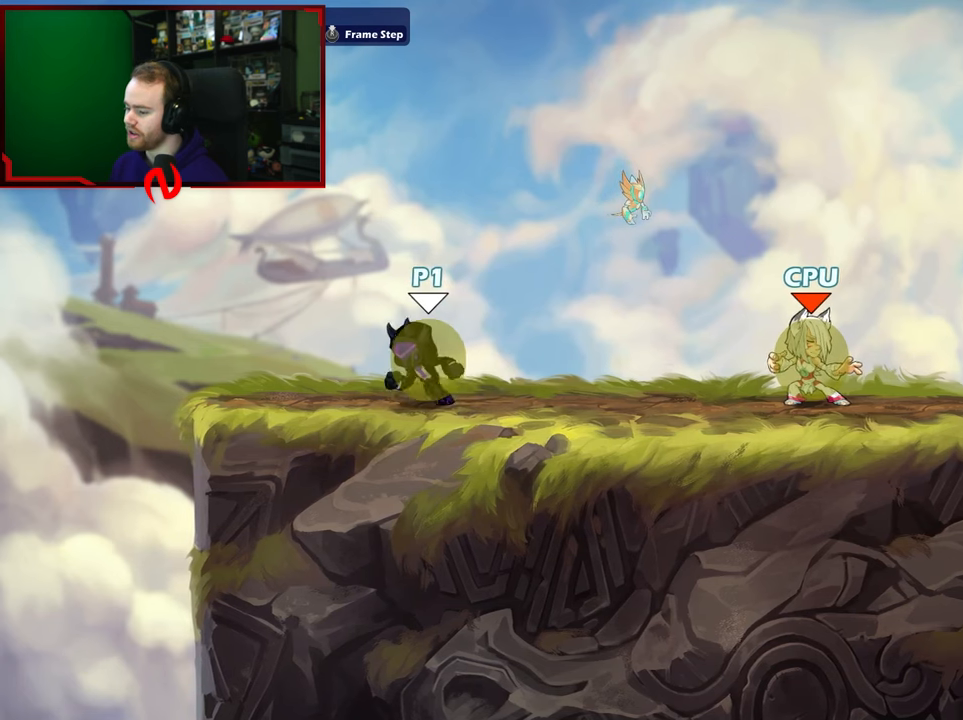
{"buttons": ["L1"], "left_stick": "left", "right_stick": "center", "events": [[33, "left_stick", "right"], [183, "left_stick", "up-right"], [217, "L1", "down"], [367, "L1", "up"], [450, "left_stick", "left"], [483, "L1", "down"]]}
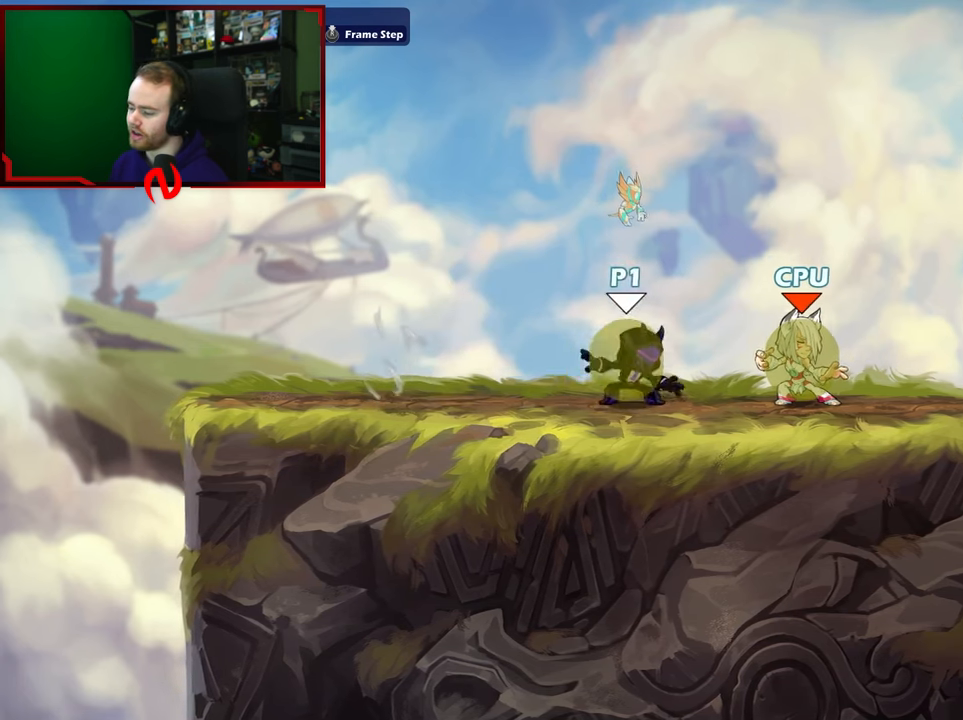
{"buttons": [], "left_stick": "center", "right_stick": "center", "events": [[150, "L1", "up"], [167, "left_stick", "center"], [250, "left_stick", "right"], [417, "left_stick", "center"]]}
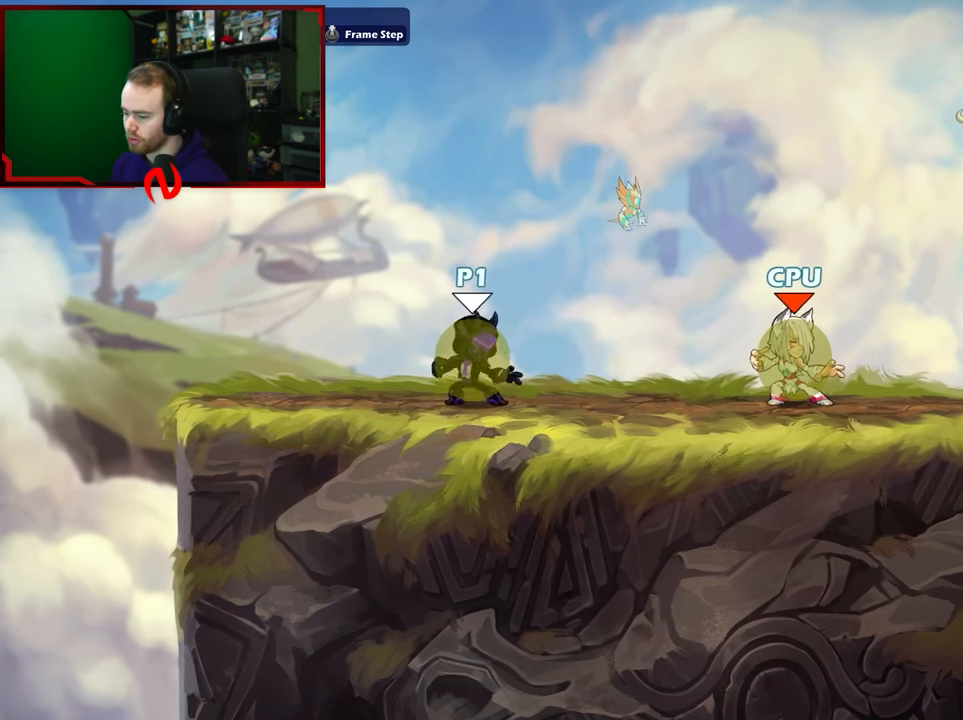
{"buttons": [], "left_stick": "center", "right_stick": "center", "events": [[17, "L1", "down"], [117, "L1", "up"], [200, "L1", "down"], [300, "L1", "up"]]}
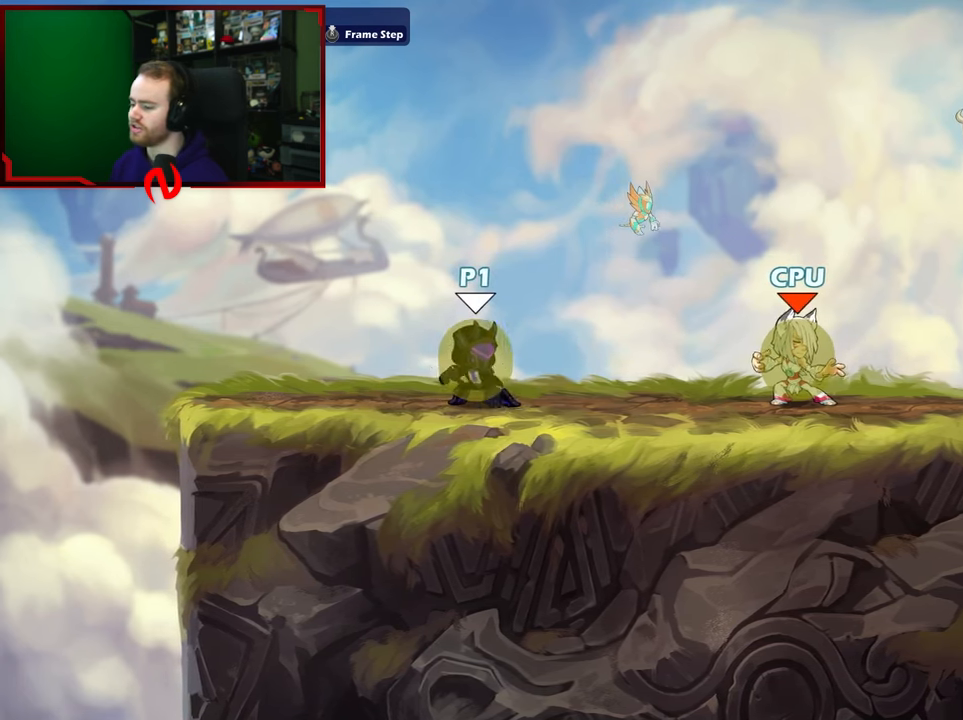
{"buttons": [], "left_stick": "center", "right_stick": "center", "events": [[33, "SELECT", "down"], [150, "SELECT", "up"]]}
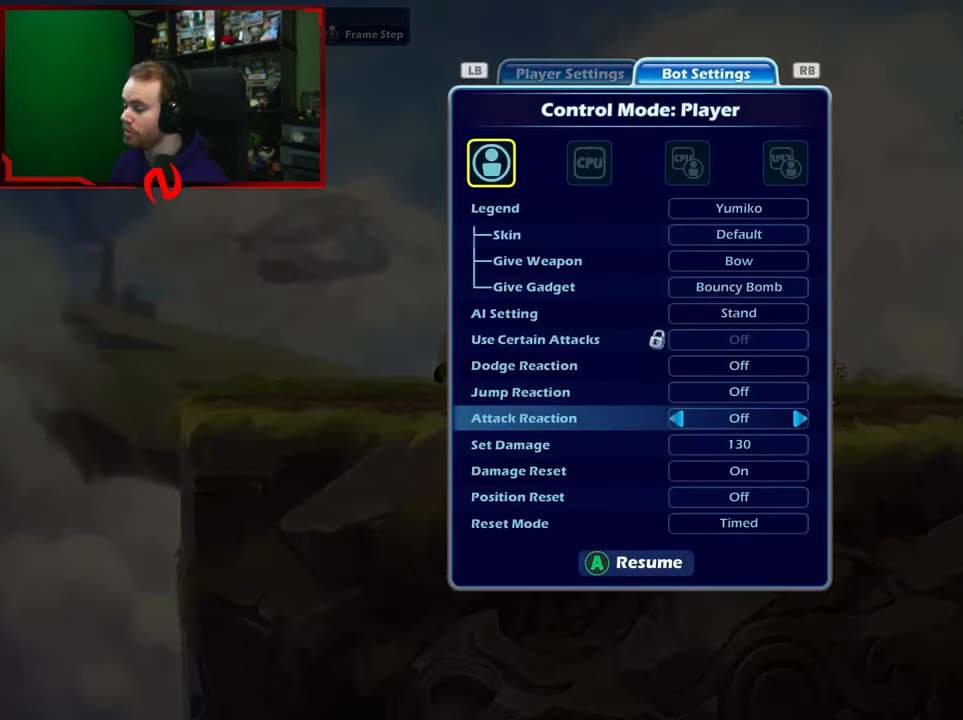
{"buttons": [], "left_stick": "up", "right_stick": "center", "events": [[400, "left_stick", "up"]]}
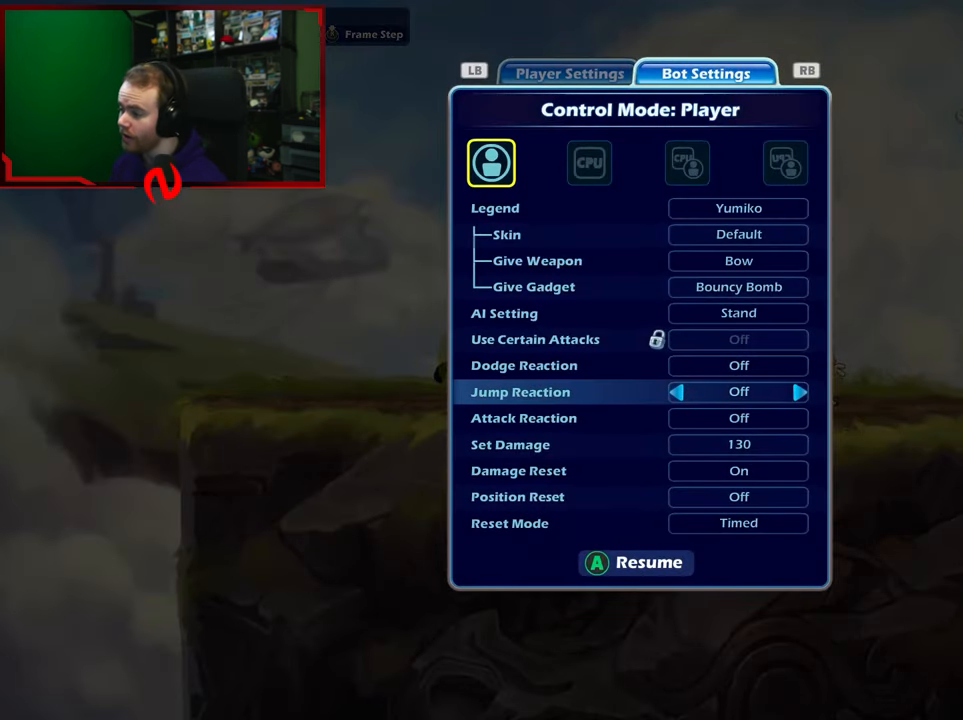
{"buttons": [], "left_stick": "center", "right_stick": "center", "events": [[33, "left_stick", "center"], [117, "left_stick", "up"], [267, "left_stick", "center"]]}
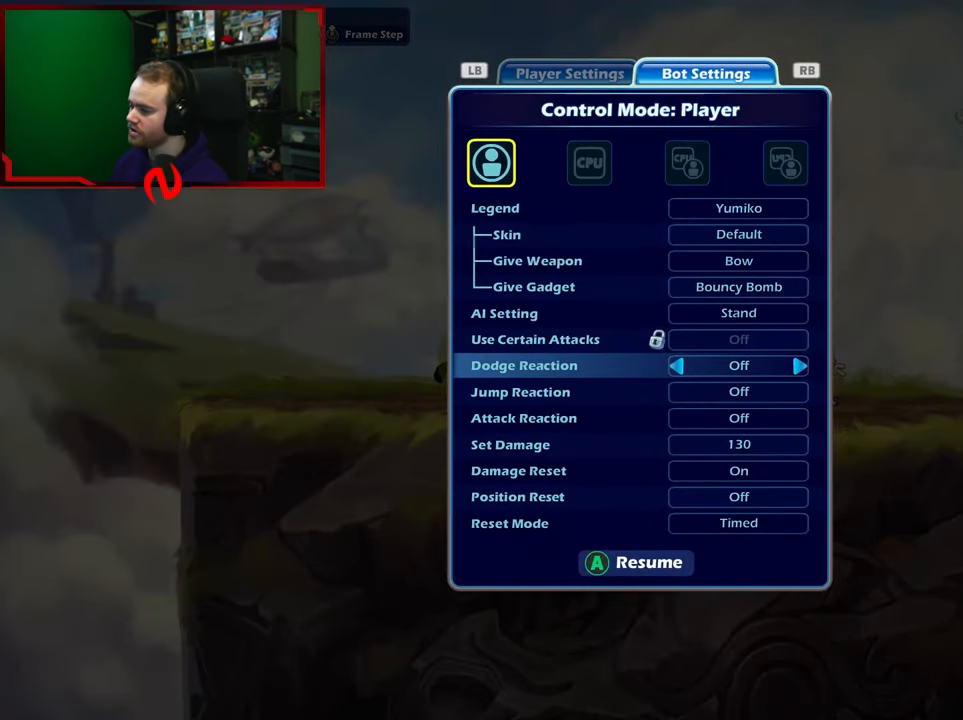
{"buttons": [], "left_stick": "center", "right_stick": "center", "events": [[250, "L2", "down"], [400, "L2", "up"]]}
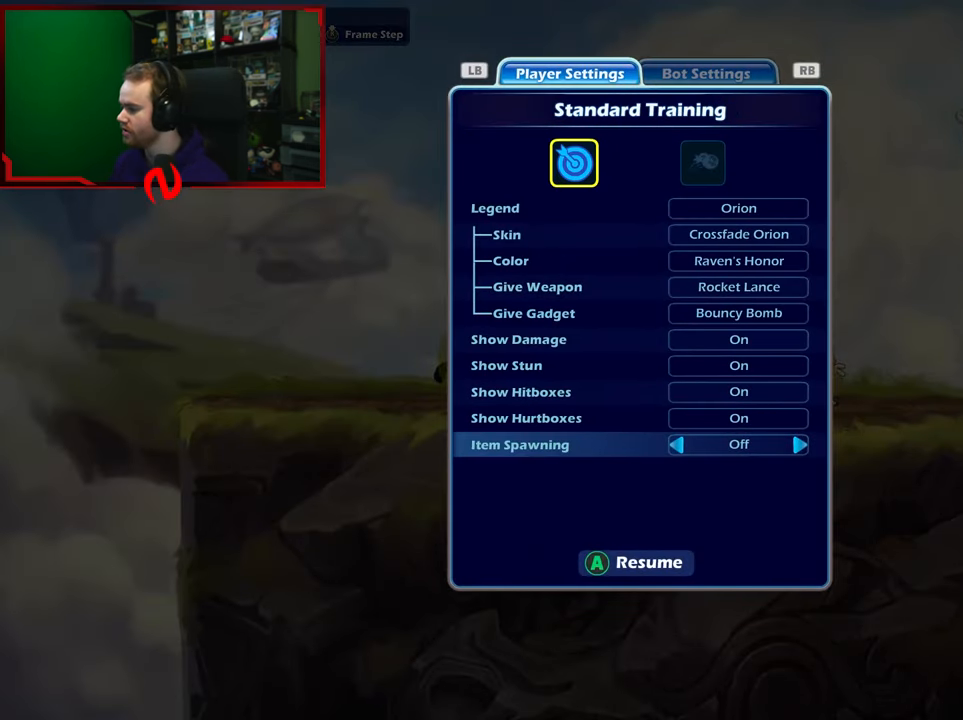
{"buttons": [], "left_stick": "up", "right_stick": "center", "events": [[100, "left_stick", "up"]]}
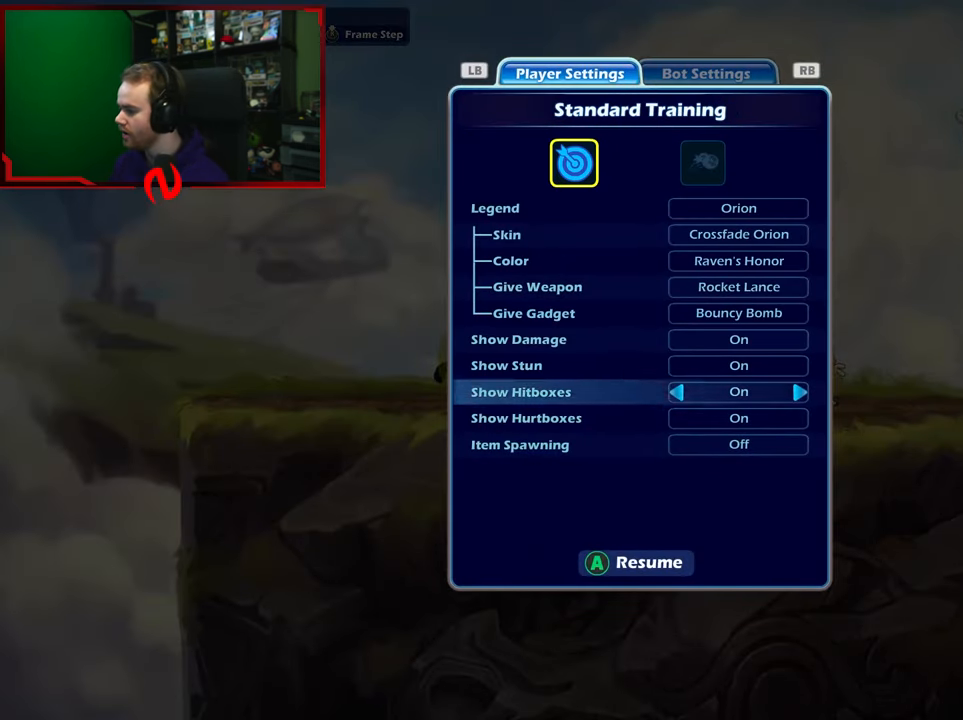
{"buttons": [], "left_stick": "center", "right_stick": "center", "events": [[217, "left_stick", "center"], [383, "left_stick", "up"], [500, "left_stick", "center"]]}
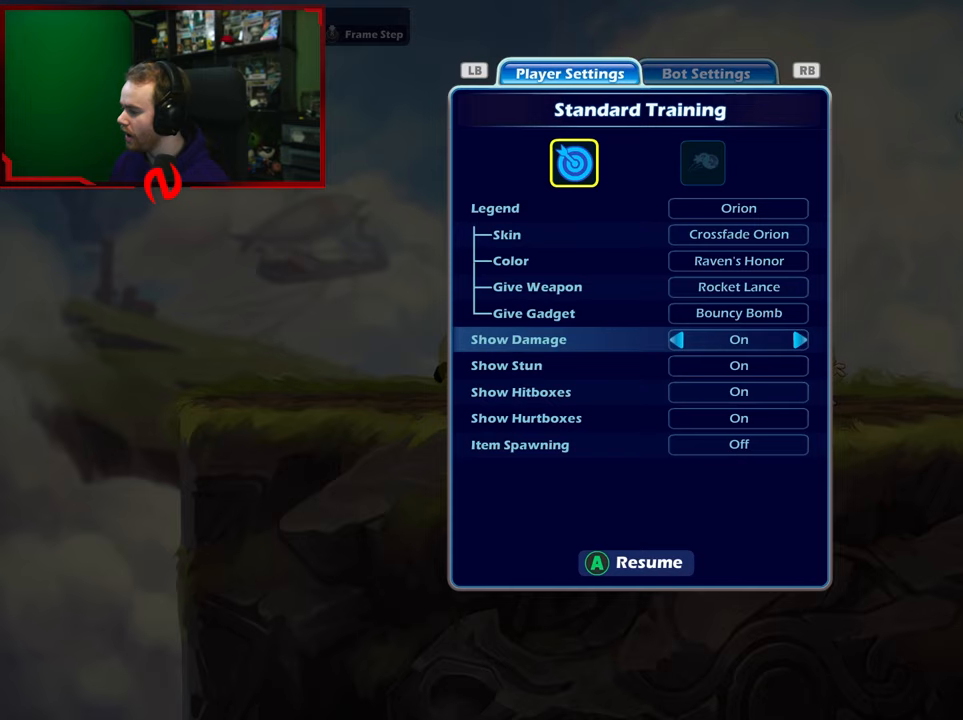
{"buttons": [], "left_stick": "center", "right_stick": "center", "events": [[100, "left_stick", "up"], [233, "left_stick", "center"], [300, "left_stick", "up"], [417, "left_stick", "center"]]}
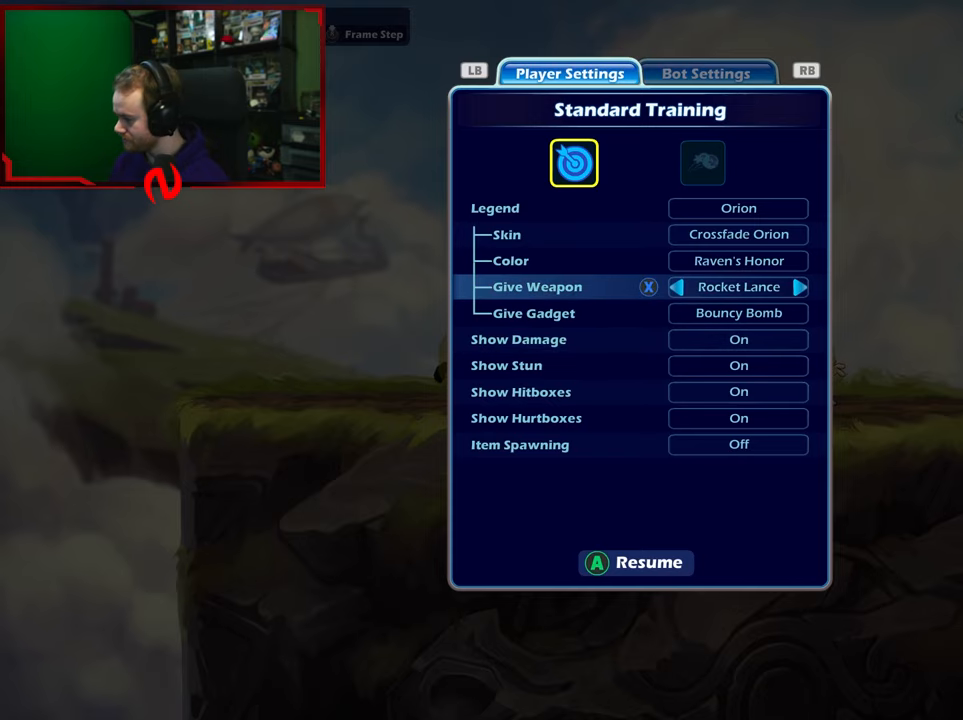
{"buttons": [], "left_stick": "down-right", "right_stick": "center", "events": [[17, "left_stick", "left"], [183, "A", "down"], [183, "left_stick", "center"], [367, "A", "up"], [367, "left_stick", "right"], [433, "left_stick", "down-right"]]}
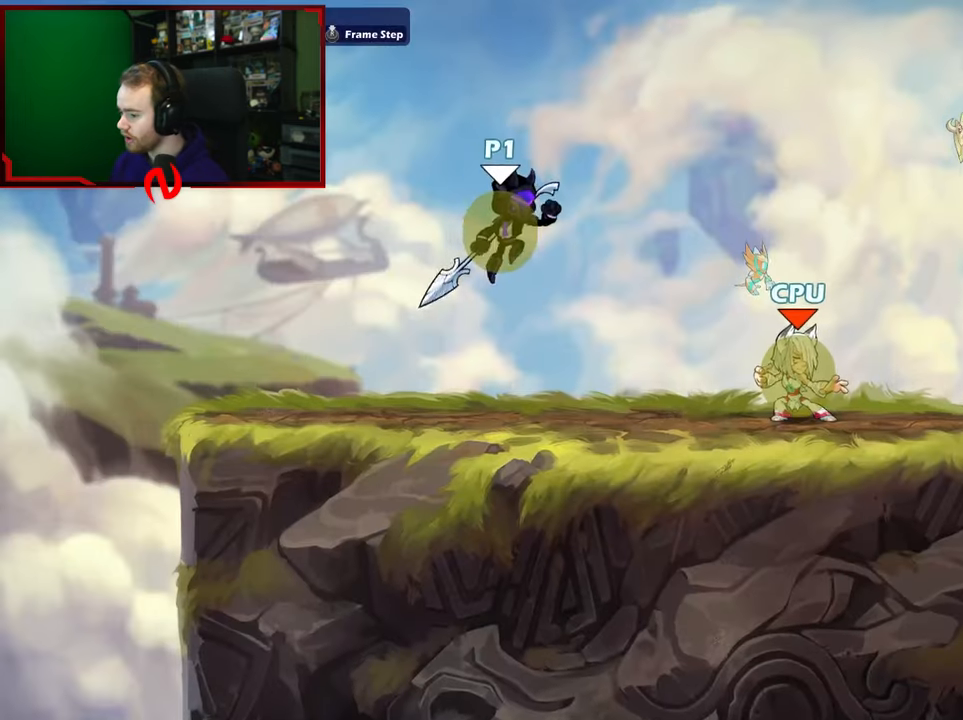
{"buttons": [], "left_stick": "left", "right_stick": "center", "events": [[200, "left_stick", "right"], [383, "left_stick", "left"]]}